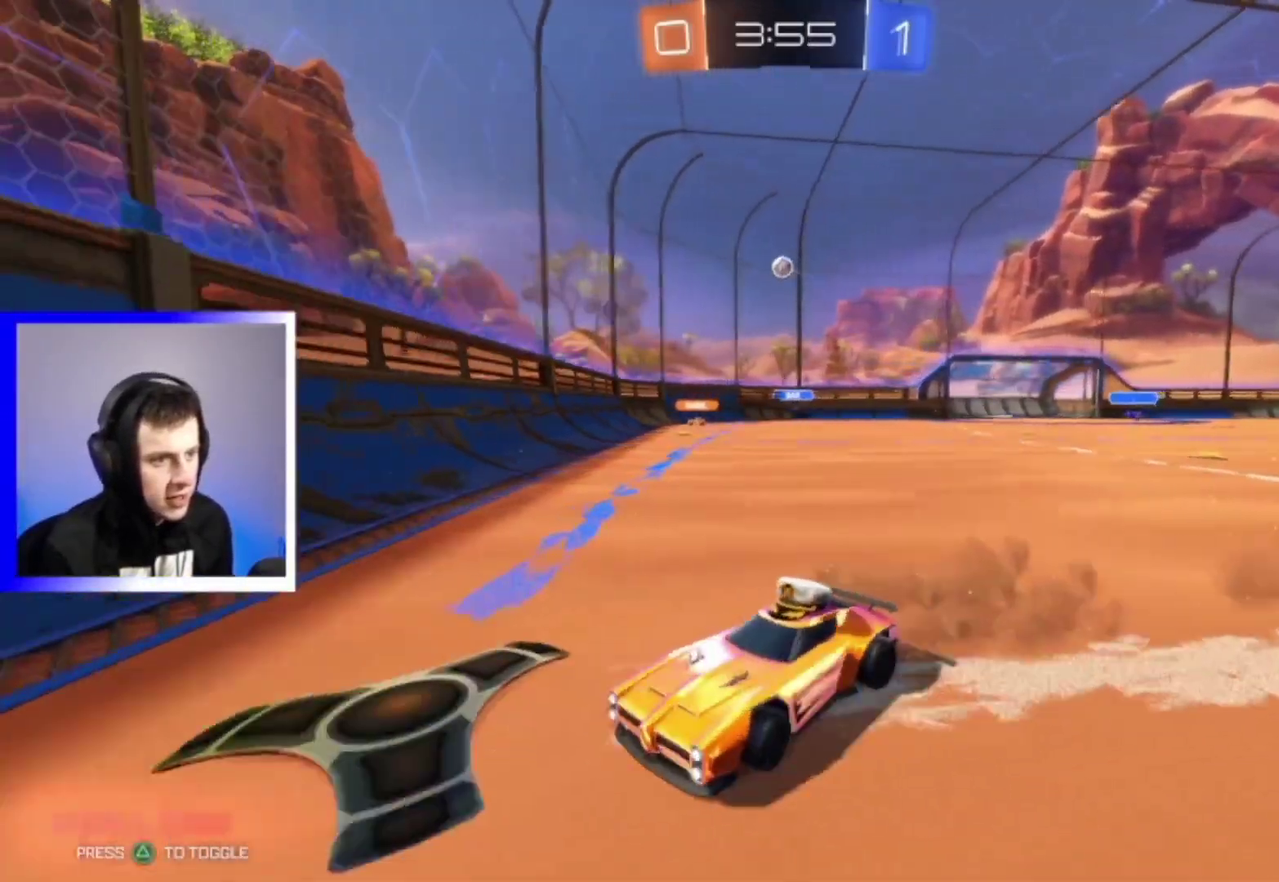
Gameplay with a controller (PlayStation layout); each line is a JSON object with the inputs held at the frame after it (dt_ms = milliseconds from this image to that frame). "events" lists button and stick changes between this image and that frame as [ms after this image, input, new state], when the widget could be followed in between. This overlay highlights the sticks when they move; stick clicks (L3) are not distinguishable. Not read: L2.
{"dt_ms": 400, "buttons": ["R2"], "left_stick": "left", "right_stick": "center", "events": []}
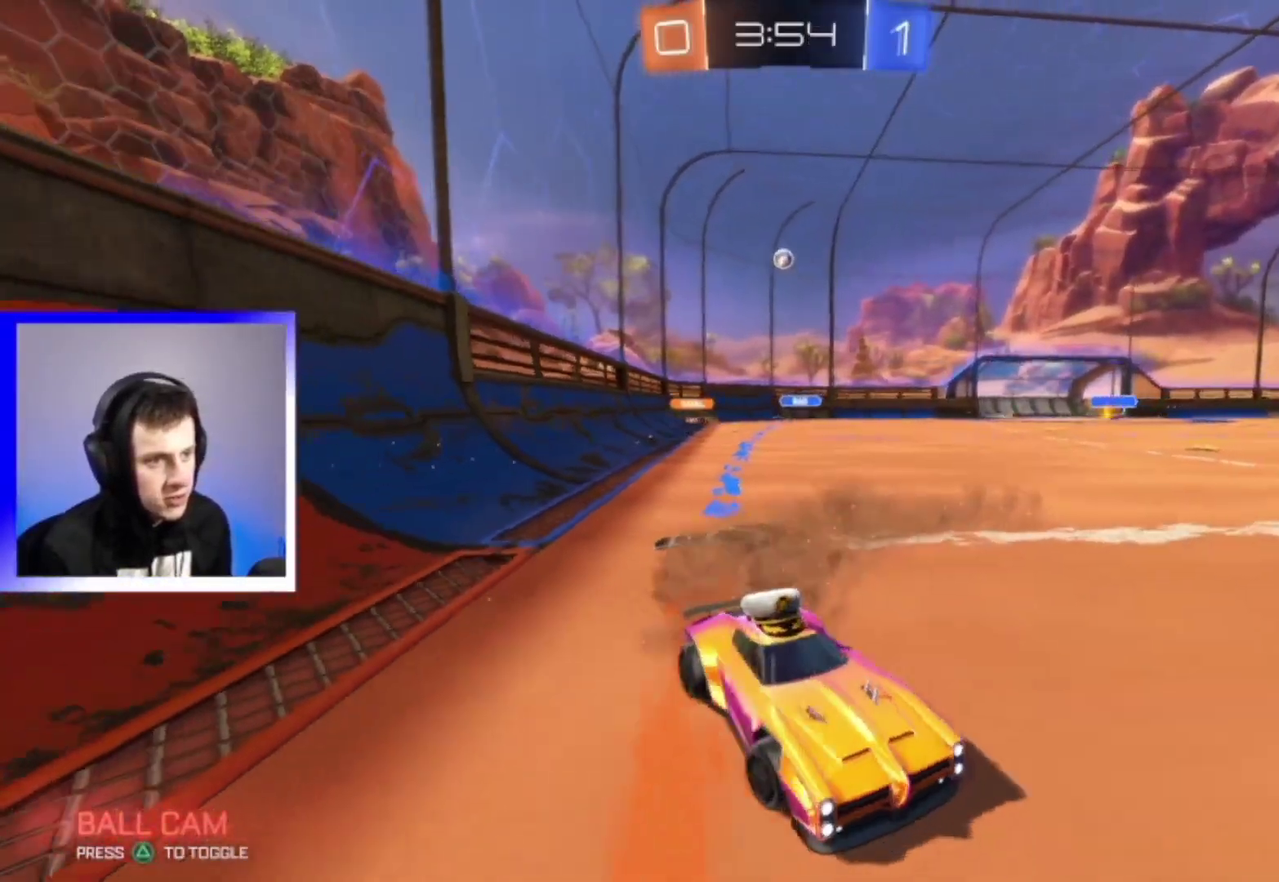
{"dt_ms": 600, "buttons": ["R2"], "left_stick": "left", "right_stick": "center", "events": []}
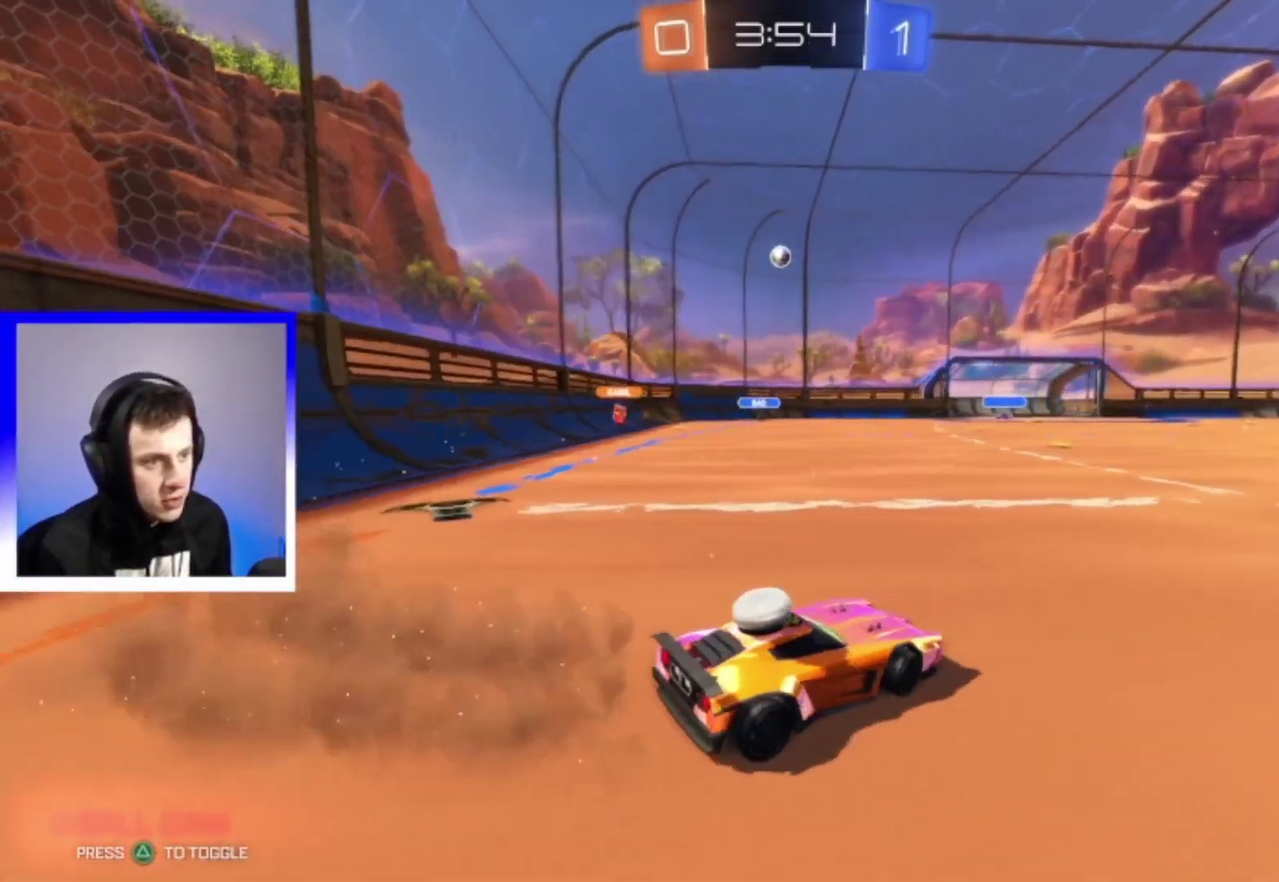
{"dt_ms": 500, "buttons": ["R2"], "left_stick": "right", "right_stick": "center", "events": [[167, "left_stick", "center"], [467, "left_stick", "right"]]}
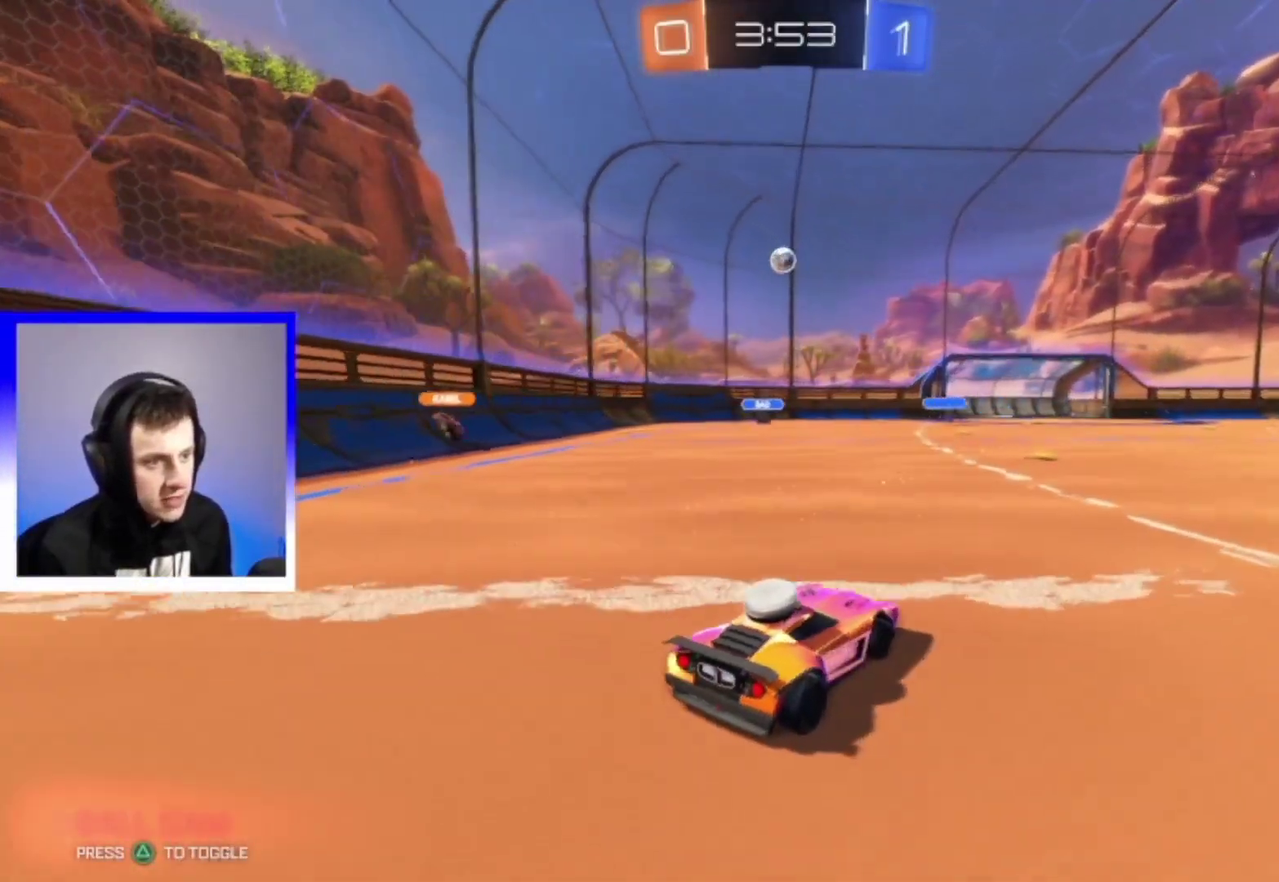
{"dt_ms": 500, "buttons": [], "left_stick": "center", "right_stick": "center", "events": [[83, "R2", "up"], [433, "left_stick", "center"]]}
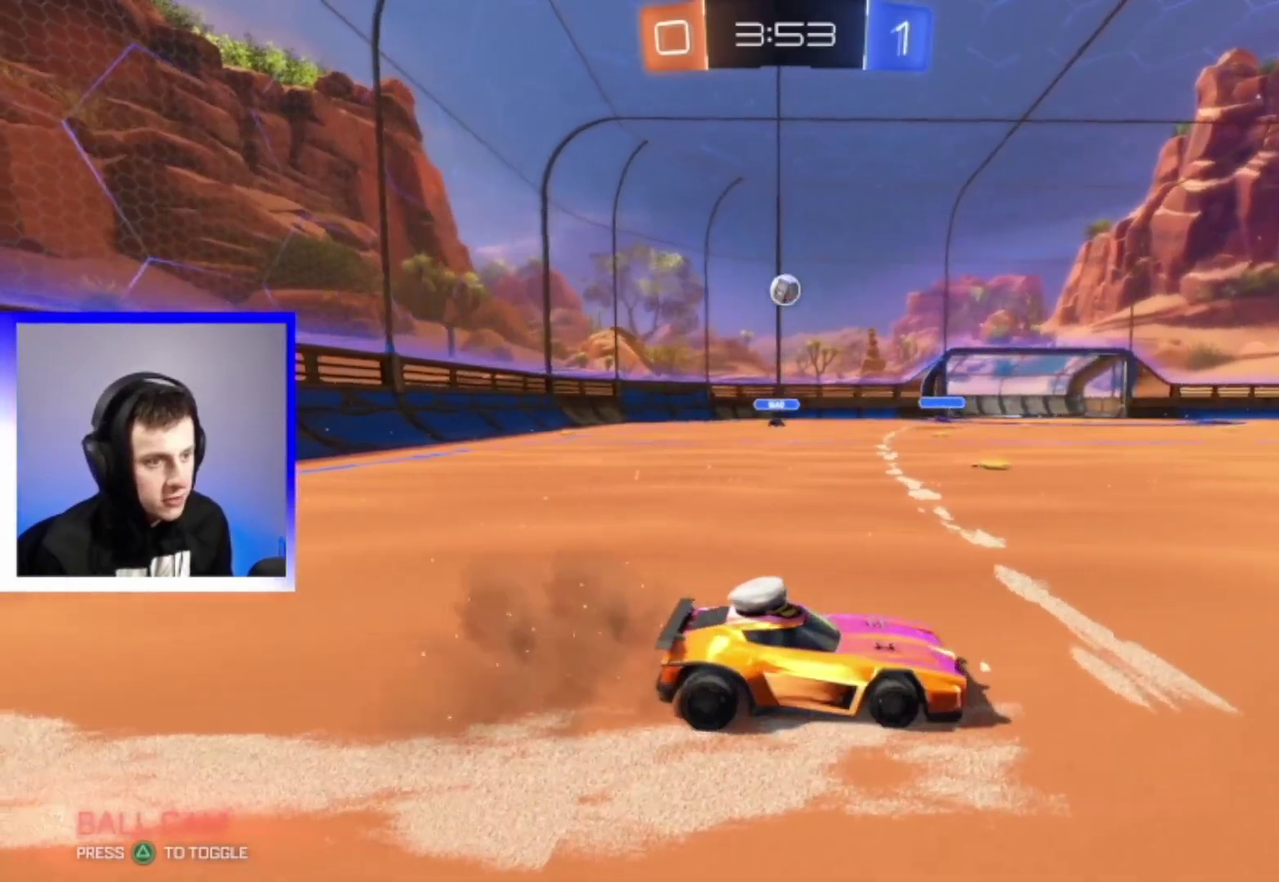
{"dt_ms": 500, "buttons": ["R2"], "left_stick": "left", "right_stick": "center", "events": [[17, "left_stick", "left"], [317, "R2", "down"]]}
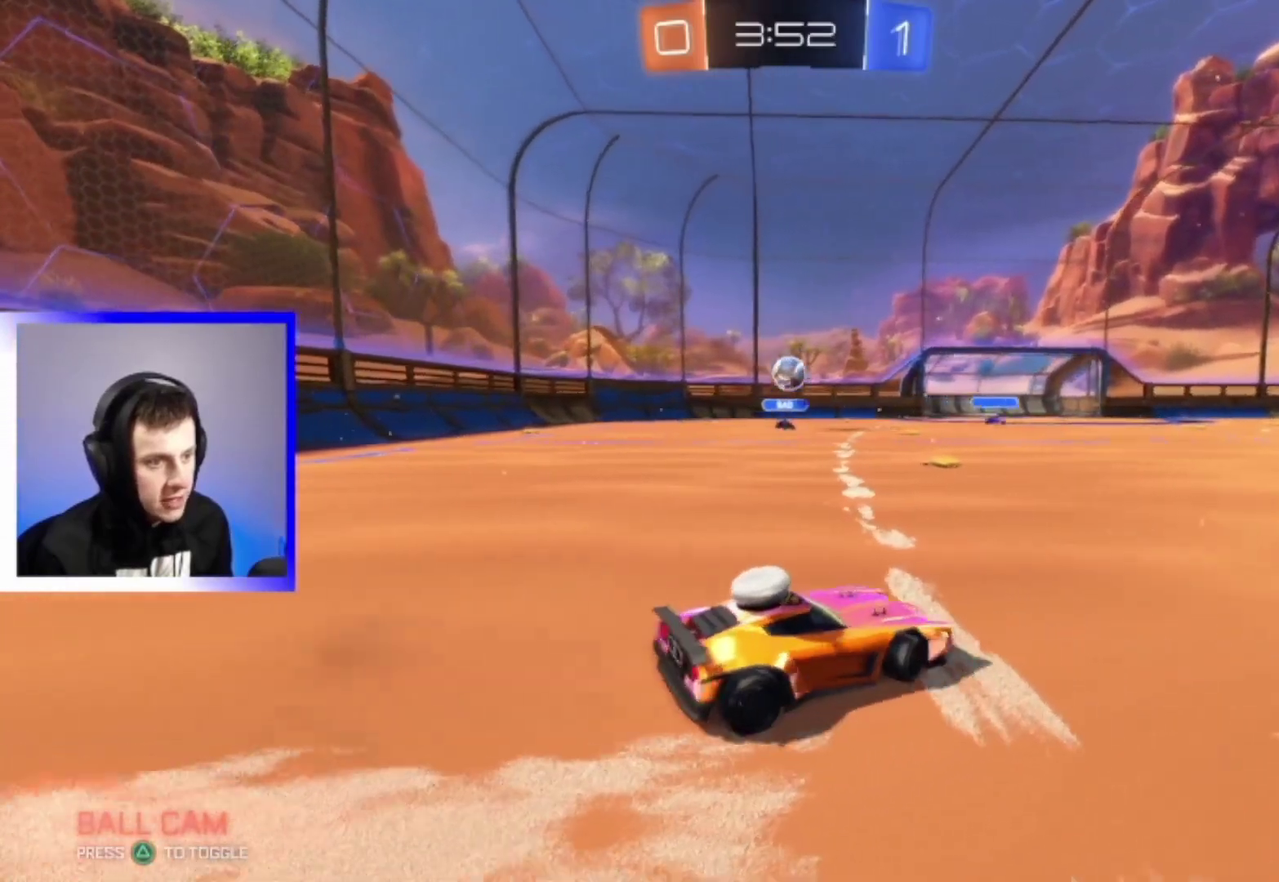
{"dt_ms": 300, "buttons": ["R2"], "left_stick": "center", "right_stick": "center", "events": [[150, "left_stick", "center"]]}
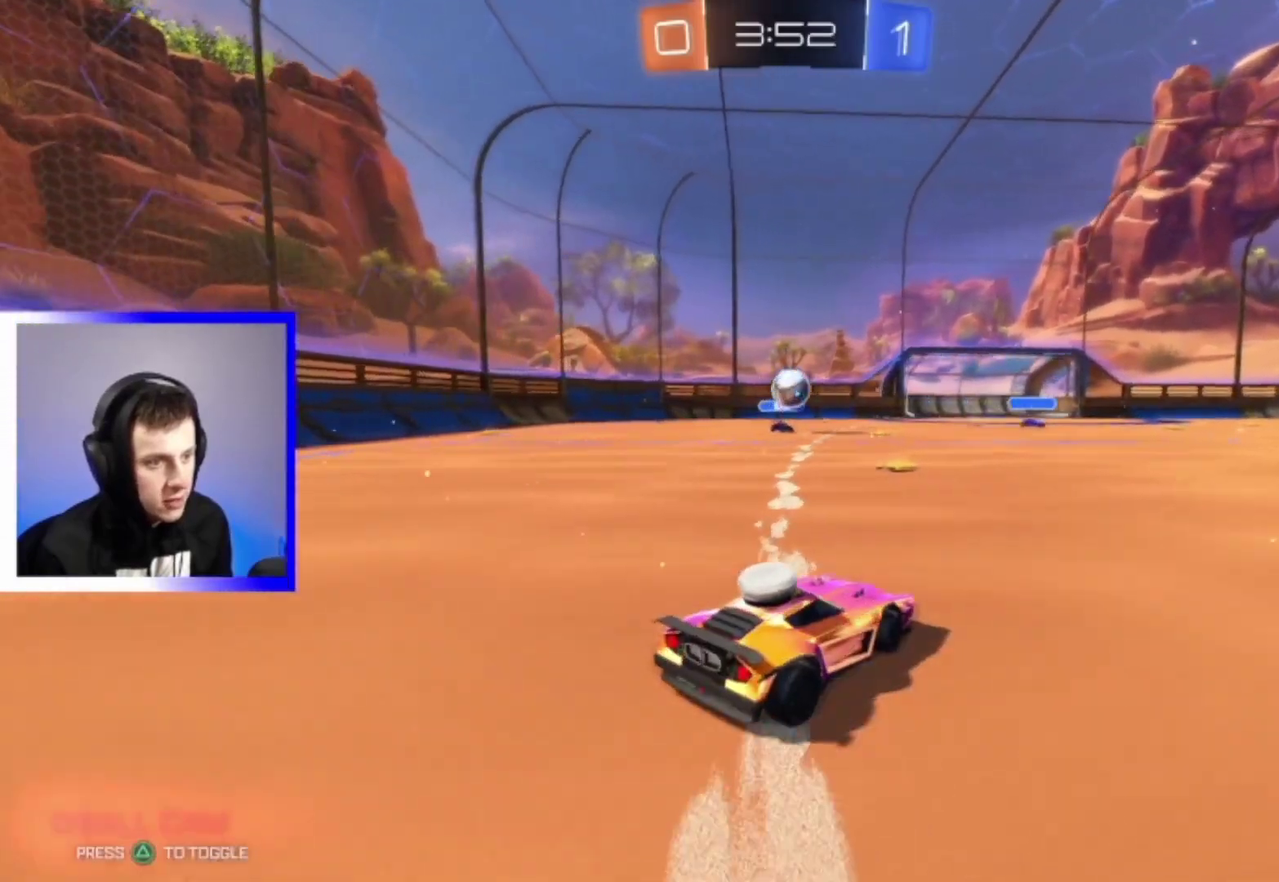
{"dt_ms": 700, "buttons": [], "left_stick": "down-right", "right_stick": "center", "events": [[183, "left_stick", "down-right"], [383, "R2", "up"]]}
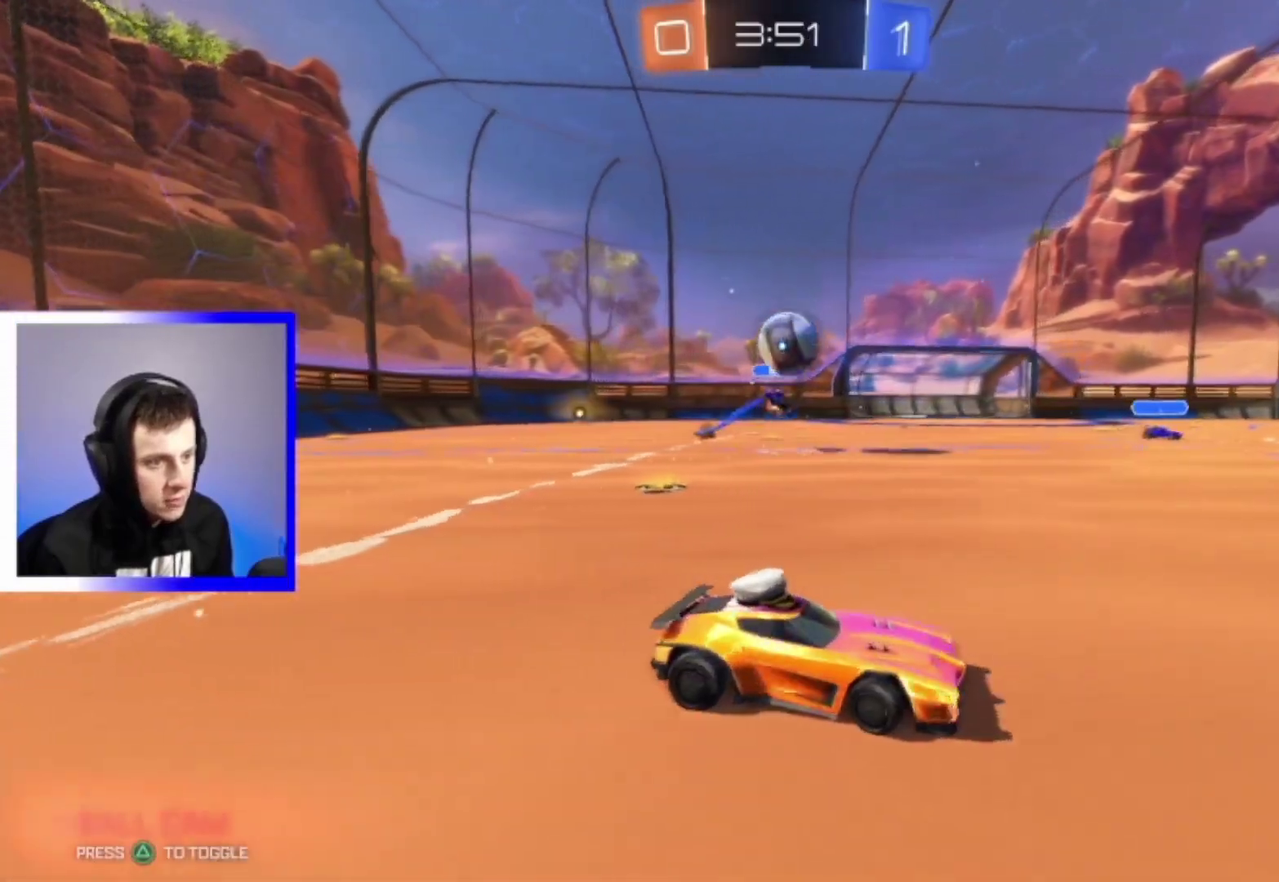
{"dt_ms": 700, "buttons": ["R2"], "left_stick": "center", "right_stick": "center", "events": [[17, "R2", "down"], [317, "left_stick", "center"], [433, "TRIANGLE", "down"], [467, "left_stick", "down-right"], [550, "TRIANGLE", "up"], [667, "left_stick", "center"]]}
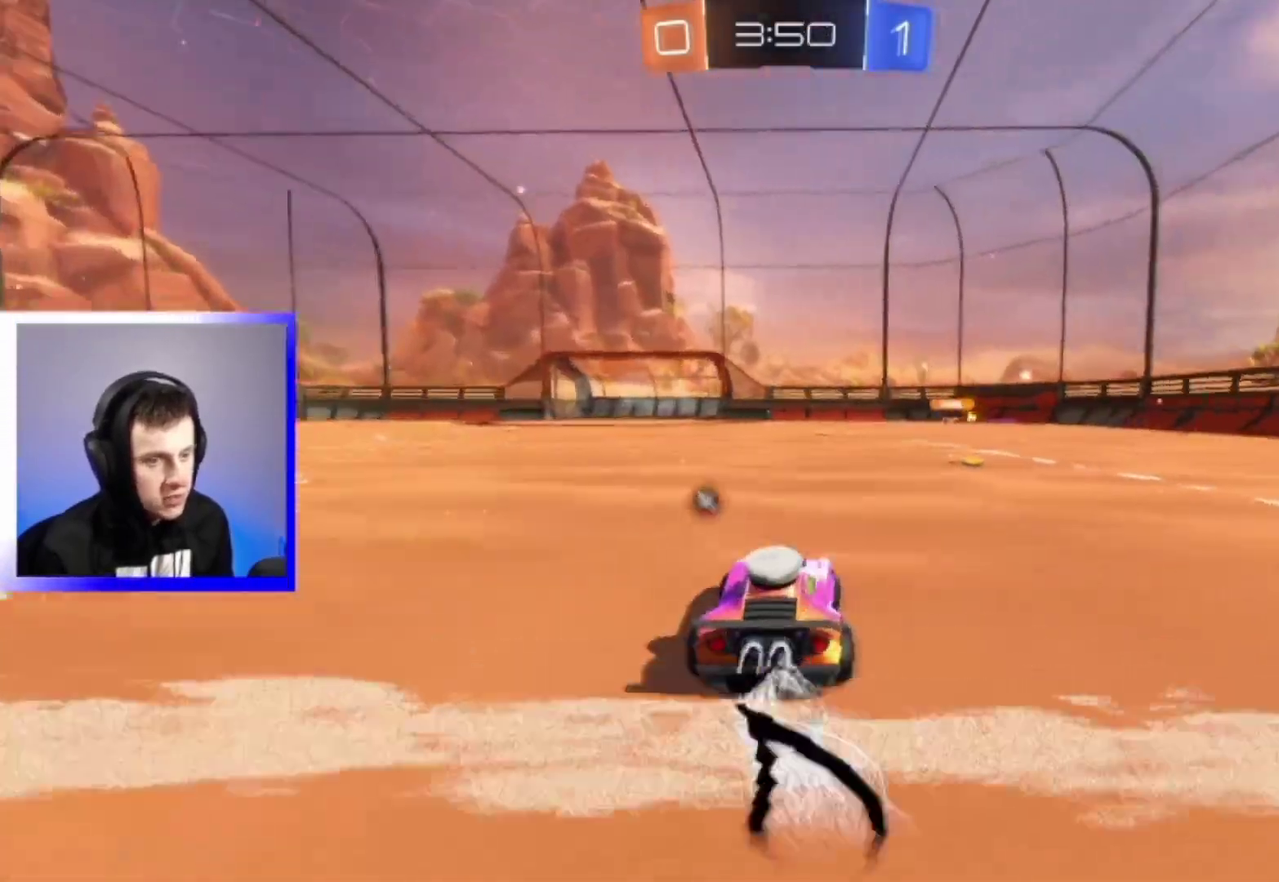
{"dt_ms": 300, "buttons": ["CROSS", "R2"], "left_stick": "up-right", "right_stick": "center", "events": [[17, "CROSS", "down"], [83, "left_stick", "up-right"], [100, "CROSS", "up"], [167, "CROSS", "down"]]}
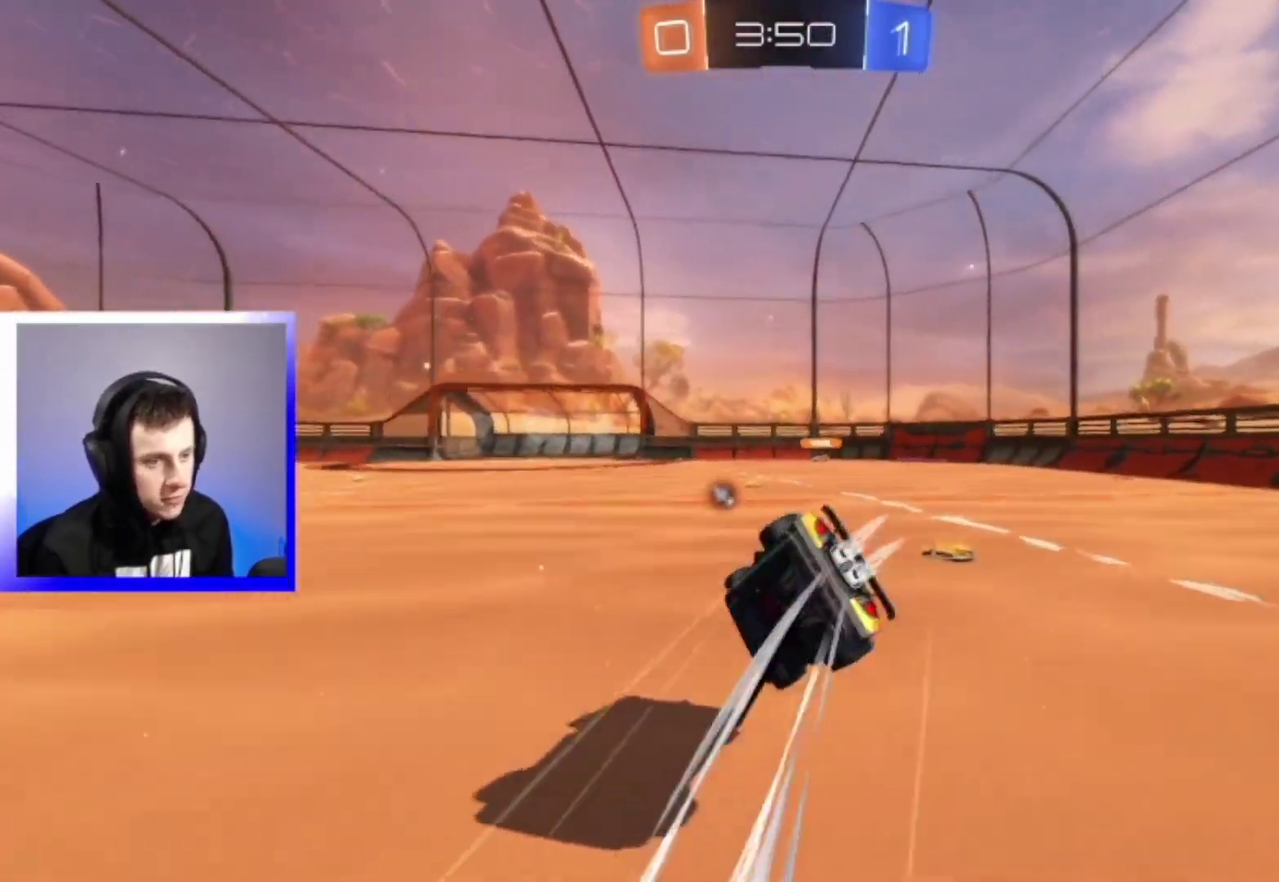
{"dt_ms": 600, "buttons": ["R2"], "left_stick": "center", "right_stick": "center", "events": [[100, "CROSS", "up"], [250, "TRIANGLE", "down"], [317, "left_stick", "right"], [383, "TRIANGLE", "up"], [483, "left_stick", "center"]]}
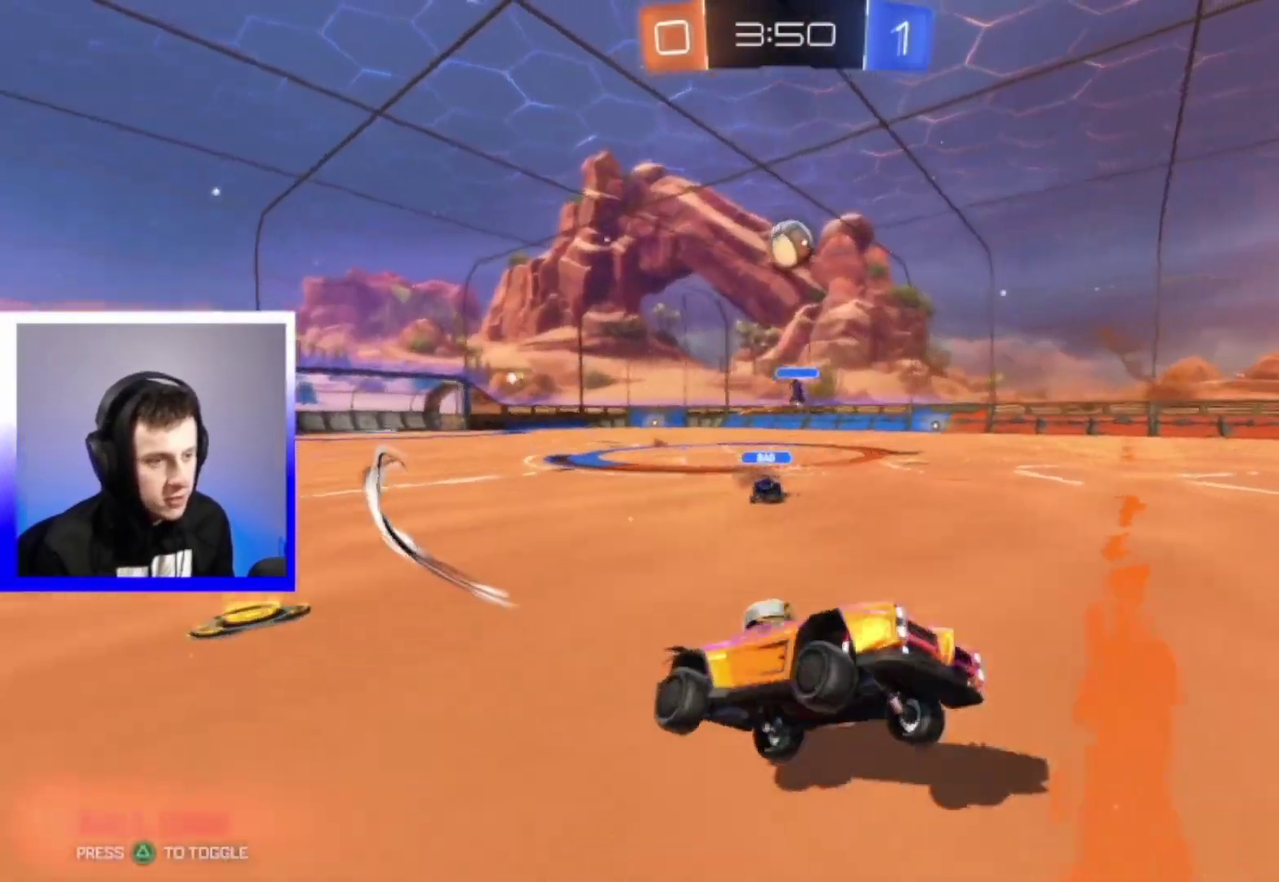
{"dt_ms": 400, "buttons": ["R2"], "left_stick": "down-left", "right_stick": "center", "events": [[300, "left_stick", "down-left"]]}
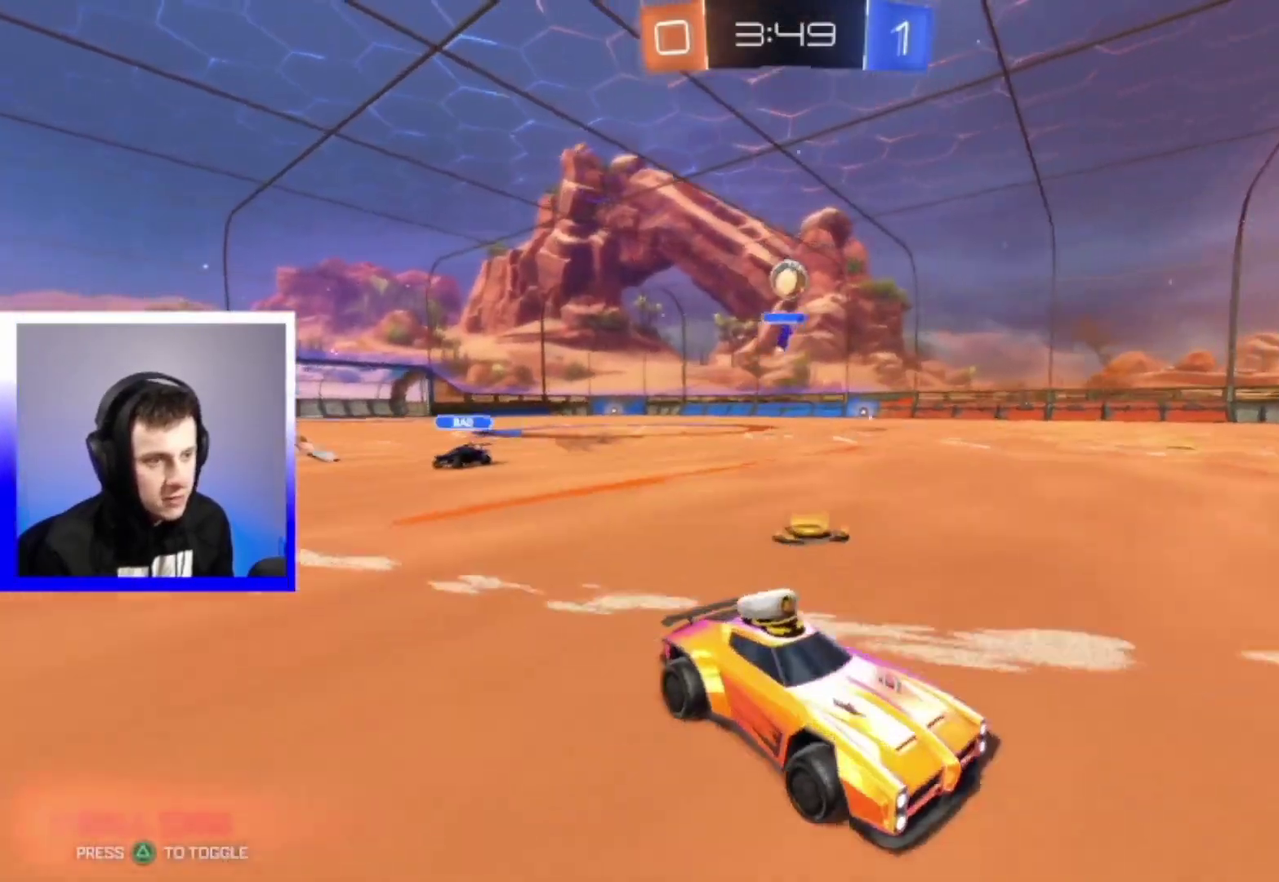
{"dt_ms": 500, "buttons": ["R2"], "left_stick": "center", "right_stick": "center", "events": [[50, "left_stick", "center"]]}
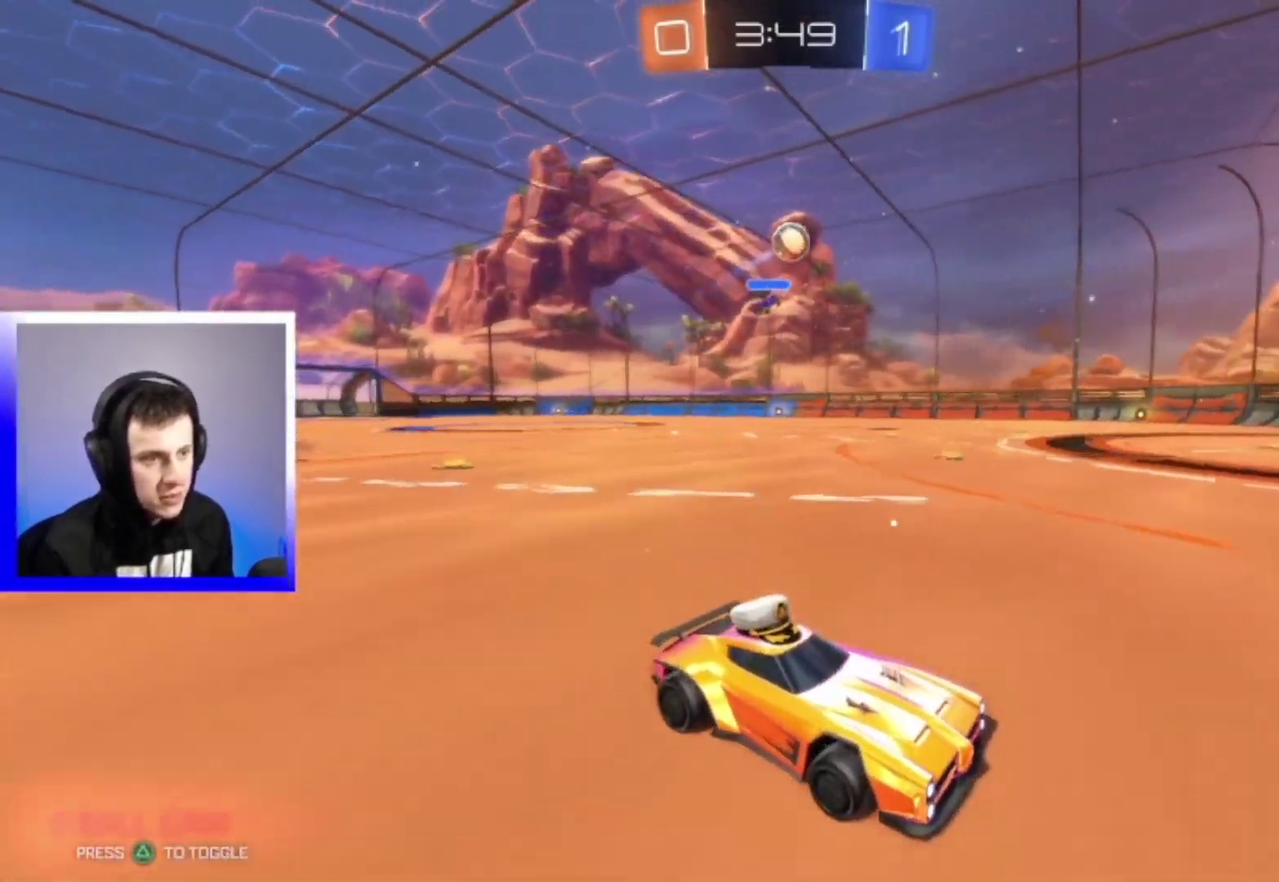
{"dt_ms": 400, "buttons": ["R2"], "left_stick": "left", "right_stick": "center", "events": [[50, "left_stick", "down-right"], [217, "left_stick", "center"], [300, "left_stick", "left"]]}
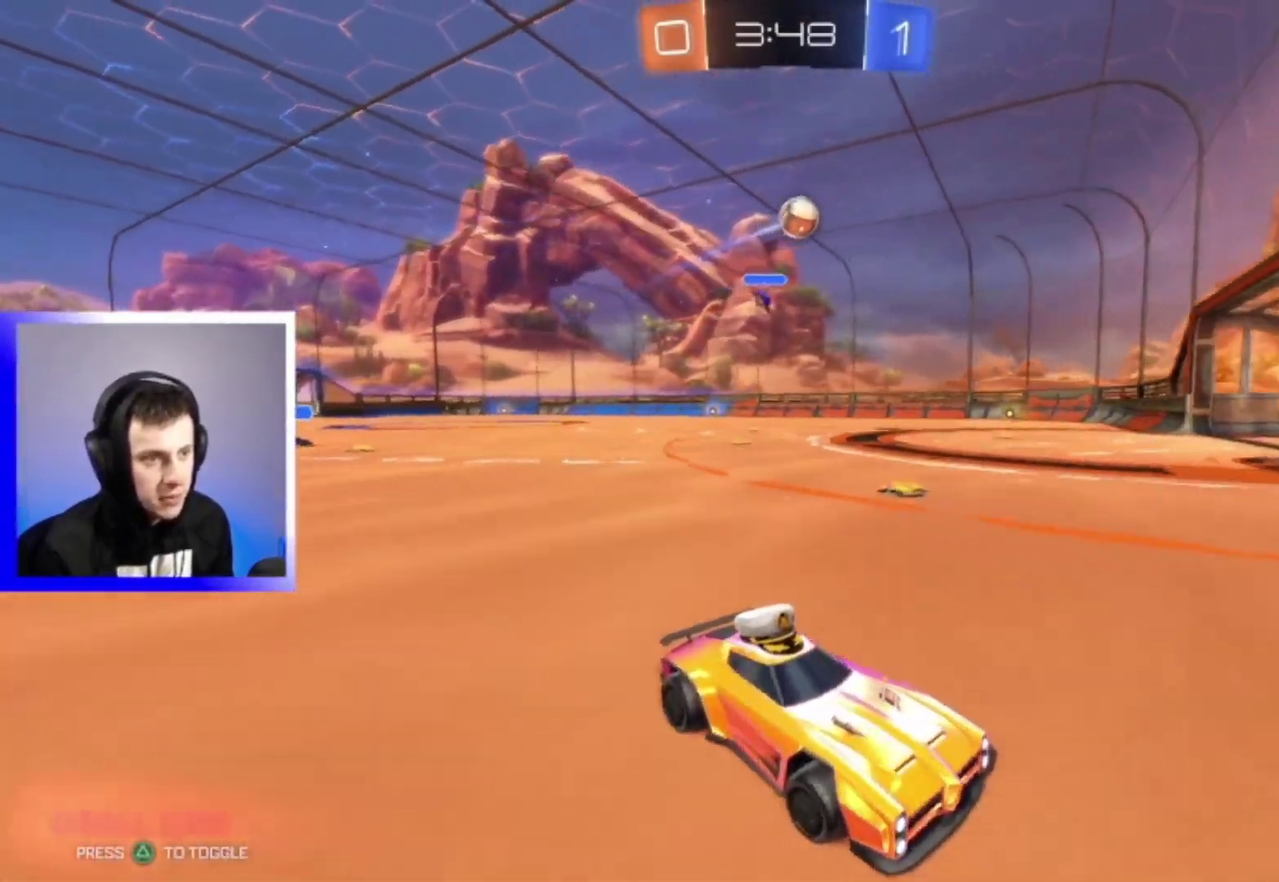
{"dt_ms": 800, "buttons": ["R2"], "left_stick": "left", "right_stick": "center", "events": [[83, "R2", "up"], [400, "R2", "down"]]}
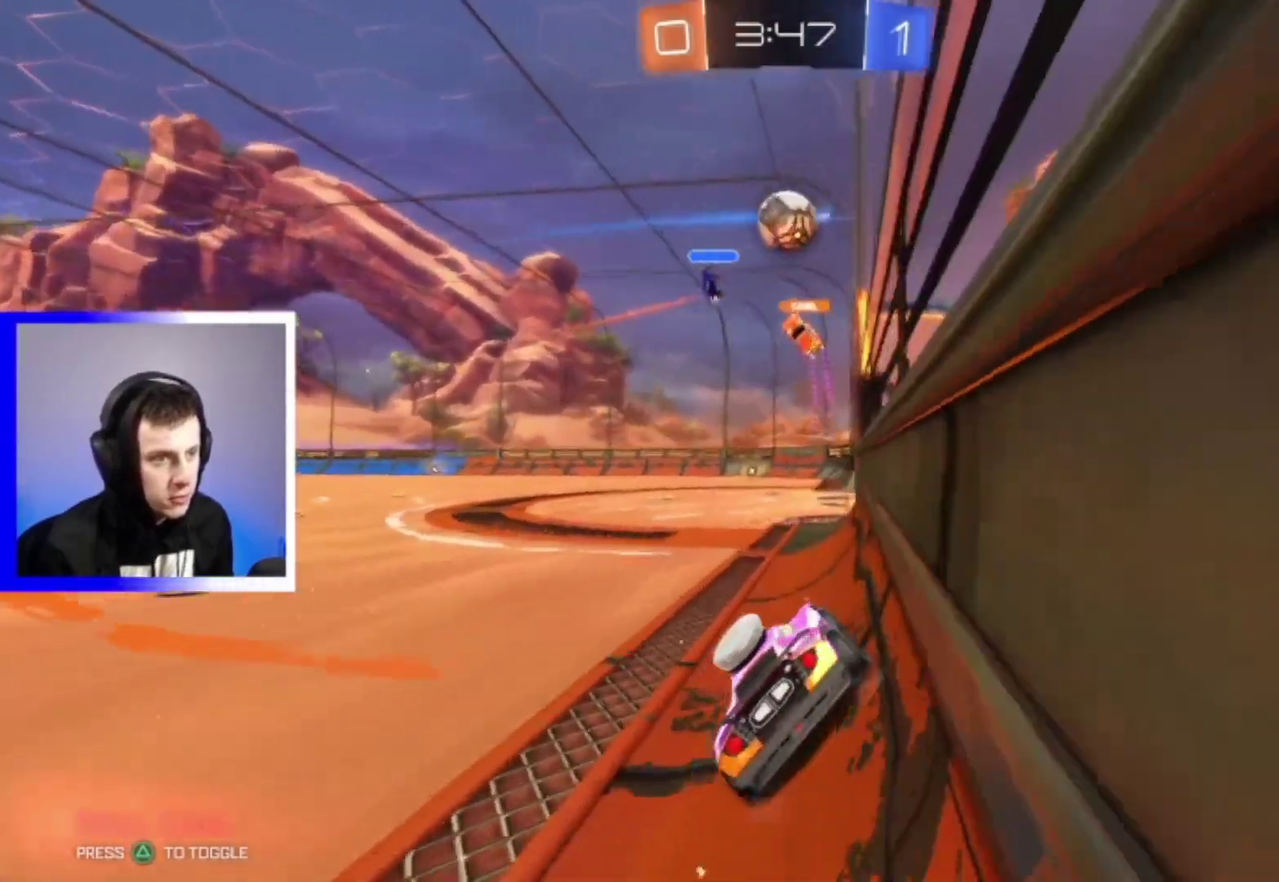
{"dt_ms": 300, "buttons": ["R2"], "left_stick": "center", "right_stick": "center", "events": [[67, "left_stick", "center"]]}
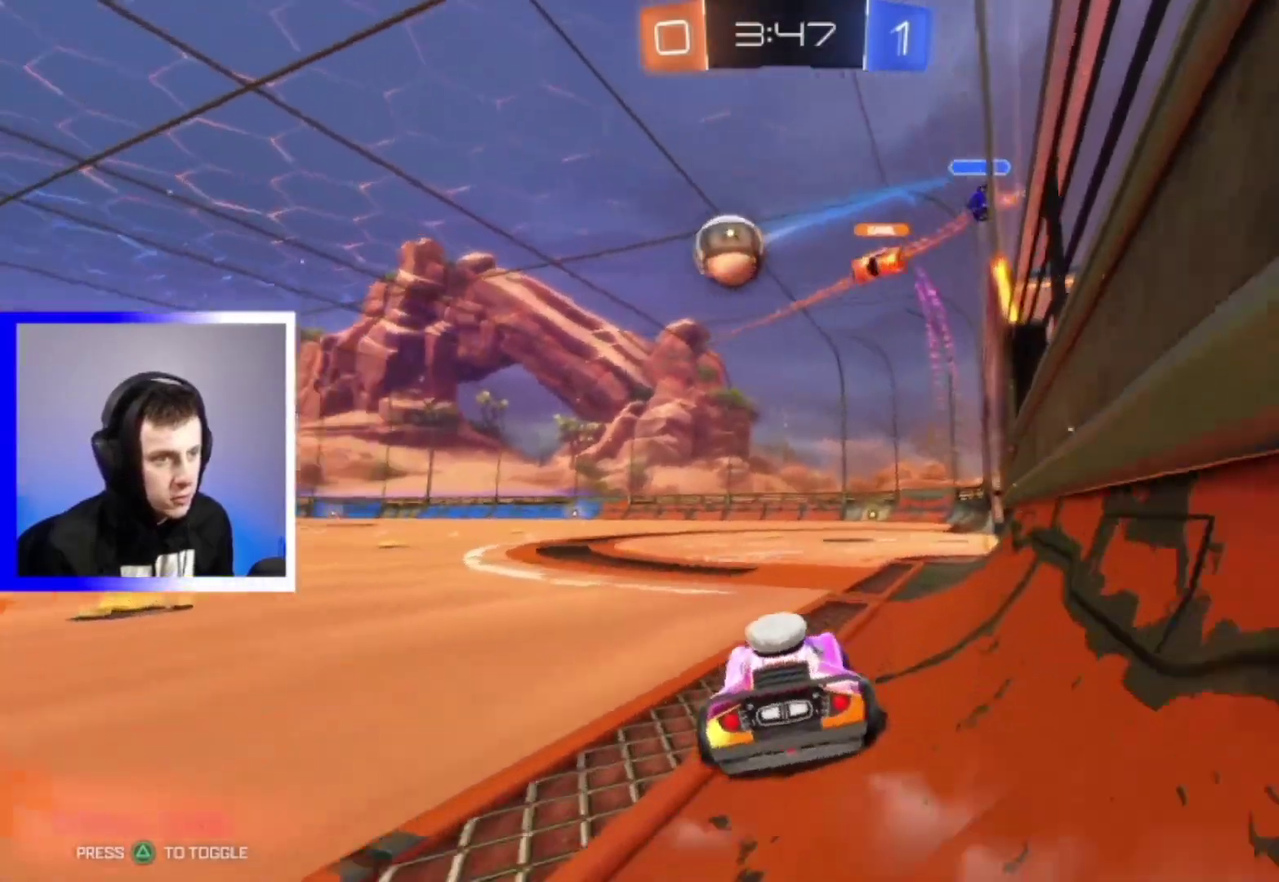
{"dt_ms": 500, "buttons": ["R2"], "left_stick": "left", "right_stick": "center", "events": [[17, "left_stick", "left"], [333, "left_stick", "center"], [500, "left_stick", "left"]]}
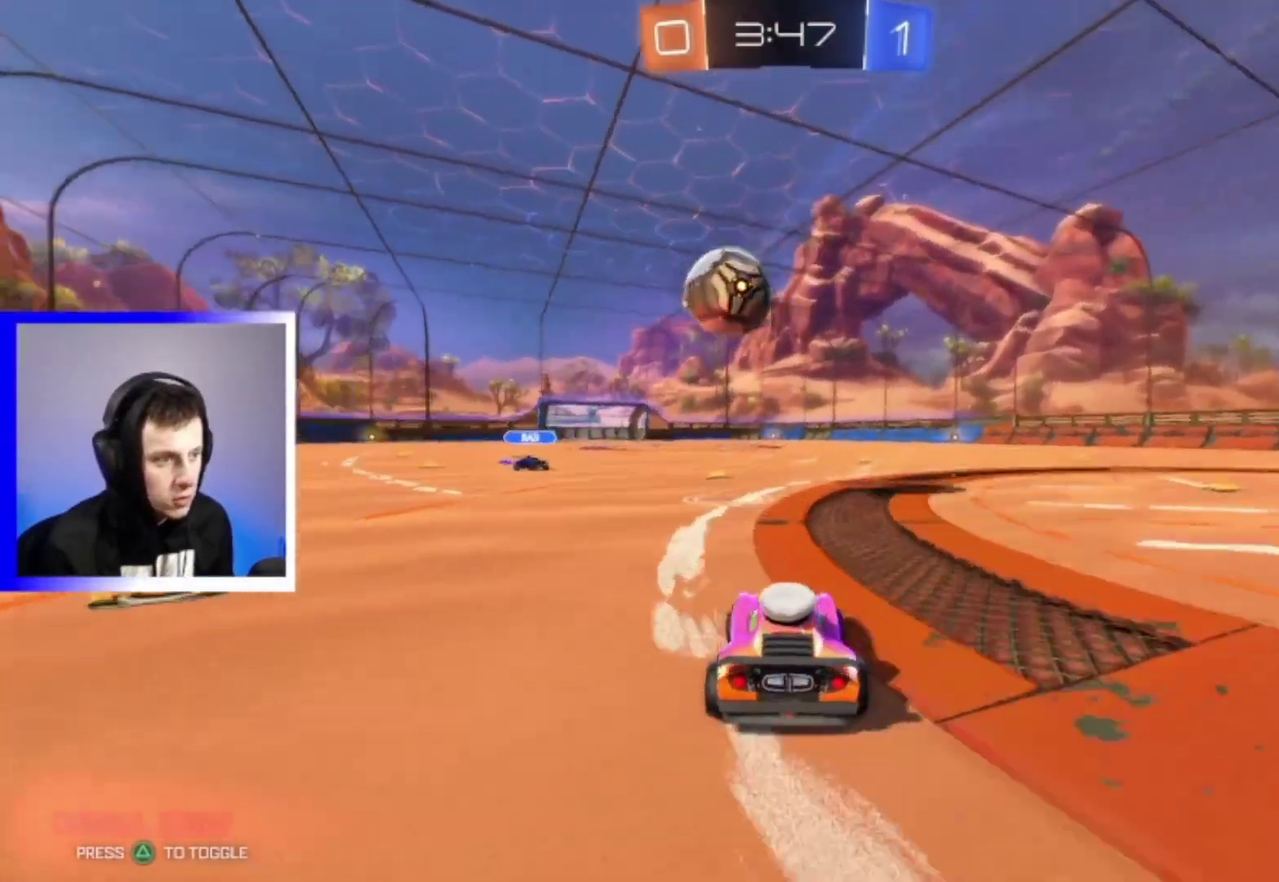
{"dt_ms": 500, "buttons": ["CROSS", "R2"], "left_stick": "down-left", "right_stick": "center", "events": [[117, "left_stick", "down-right"], [183, "CROSS", "down"], [233, "left_stick", "down"], [350, "CROSS", "up"], [350, "left_stick", "center"], [433, "left_stick", "left"], [483, "CROSS", "down"], [500, "left_stick", "down-left"]]}
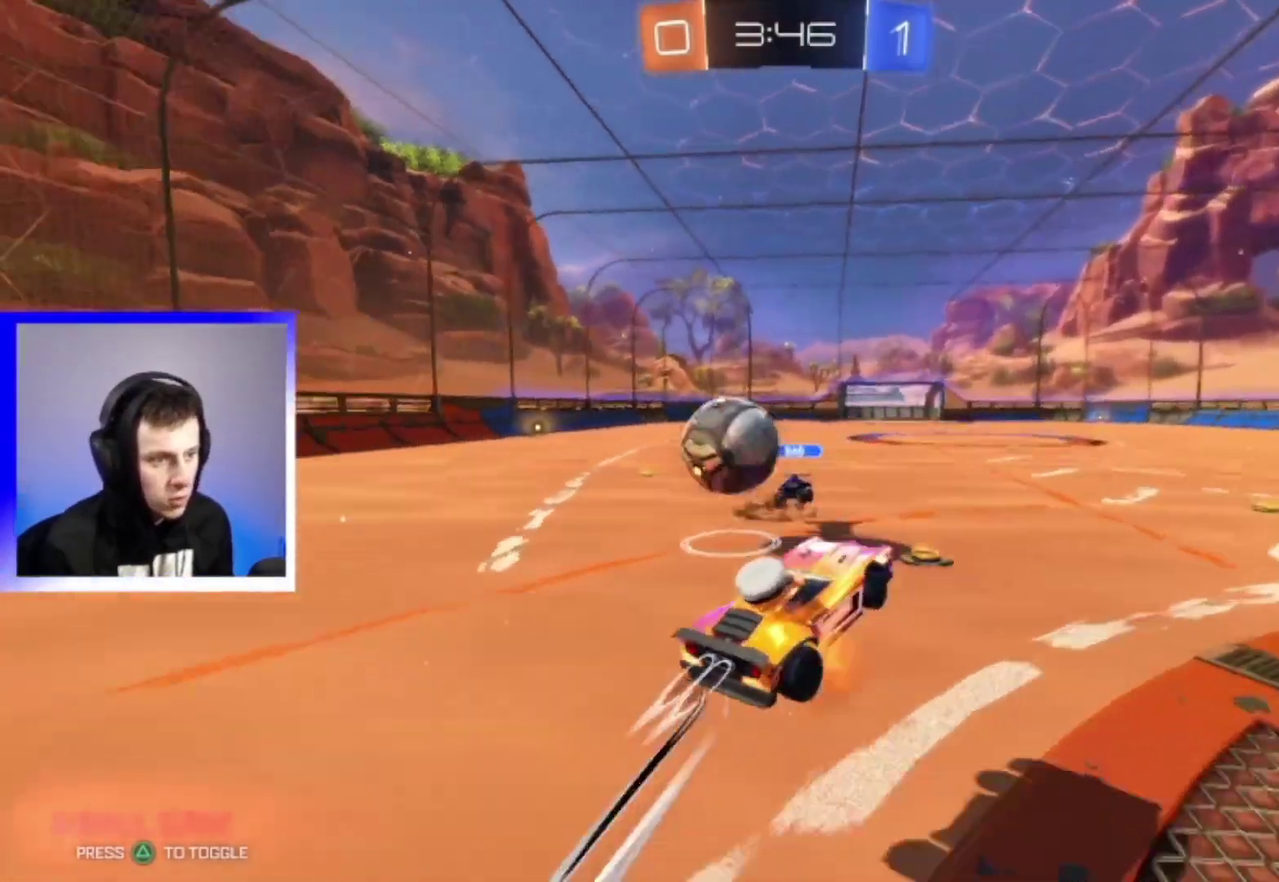
{"dt_ms": 300, "buttons": ["R2"], "left_stick": "down-left", "right_stick": "center", "events": [[267, "CROSS", "up"]]}
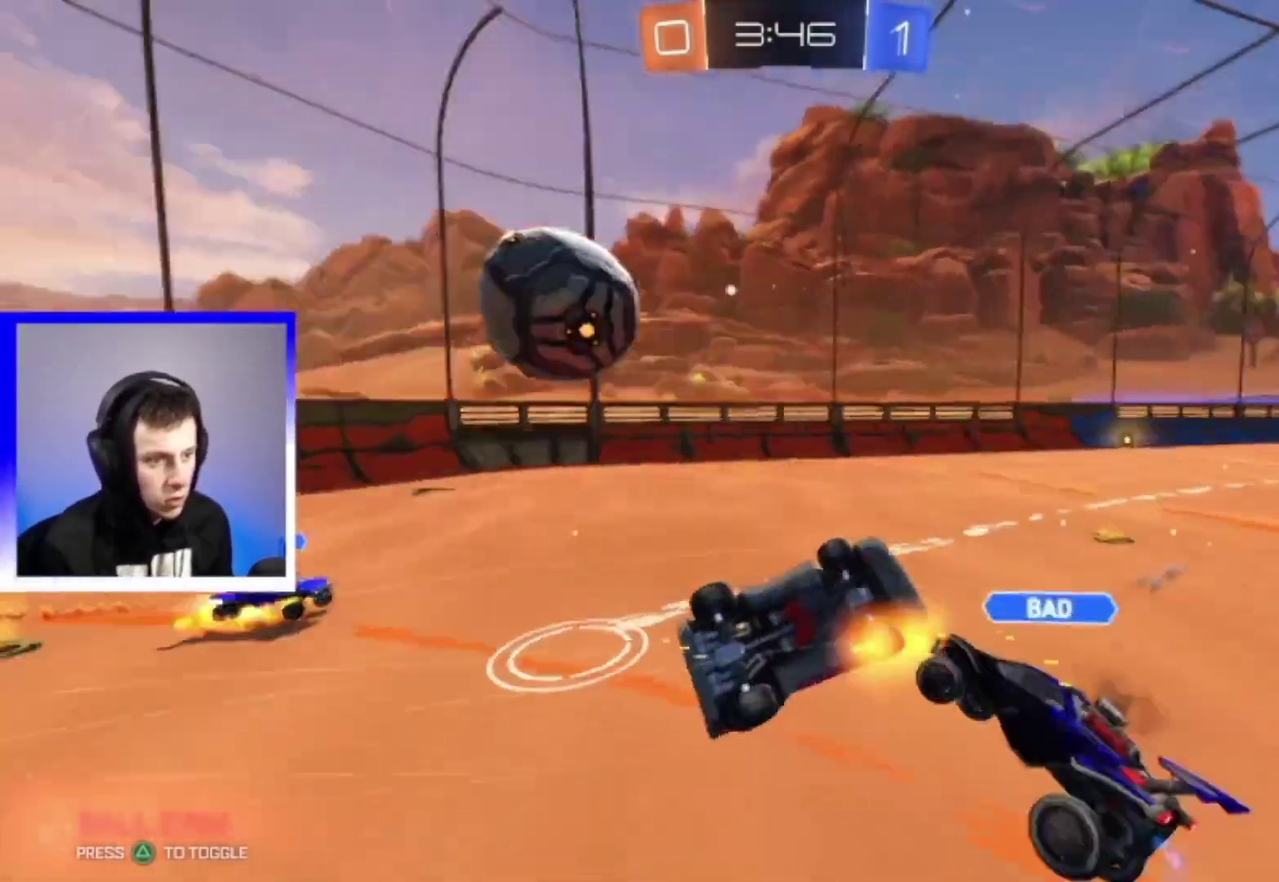
{"dt_ms": 800, "buttons": ["R2"], "left_stick": "right", "right_stick": "center", "events": [[183, "left_stick", "up-left"], [367, "left_stick", "up"], [467, "left_stick", "center"], [683, "left_stick", "down-right"], [733, "left_stick", "right"]]}
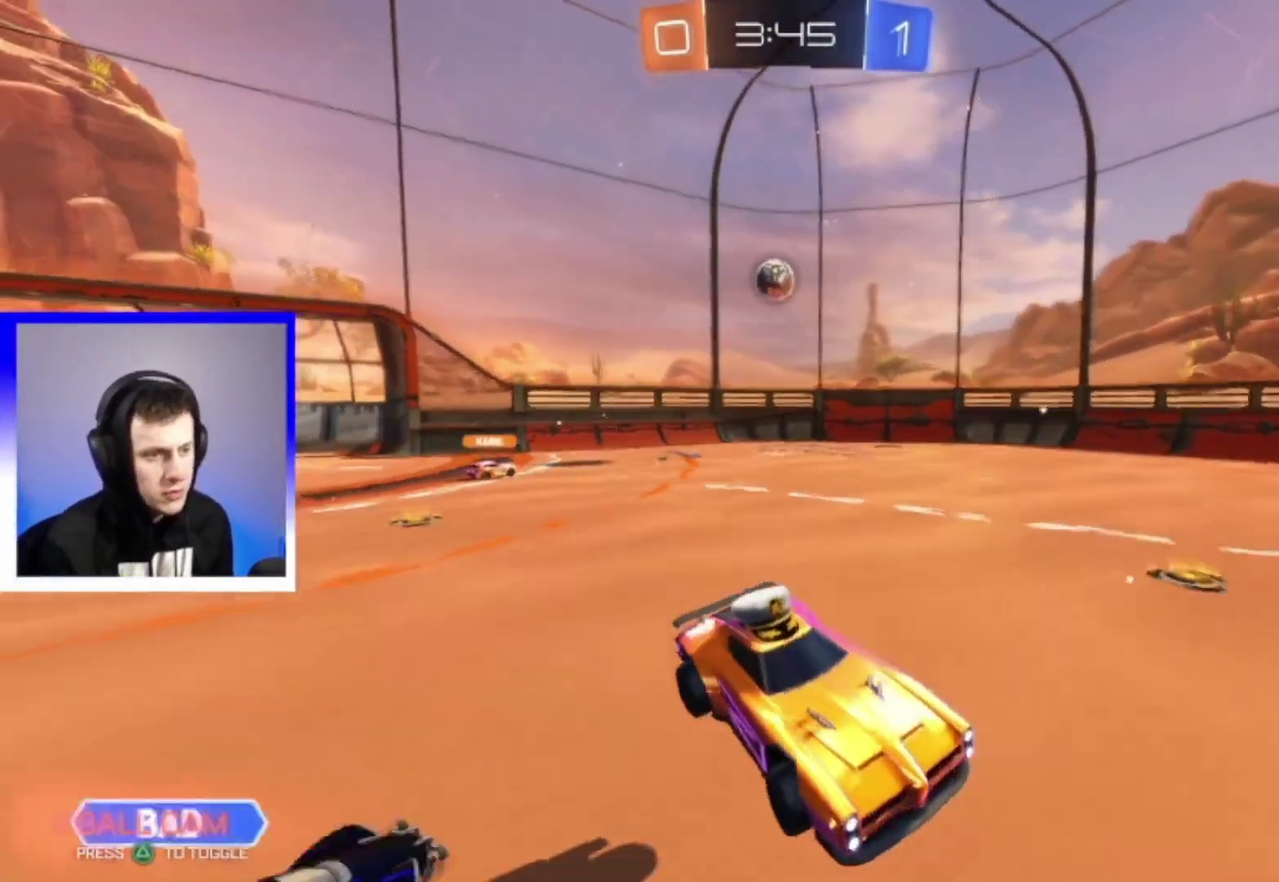
{"dt_ms": 400, "buttons": ["R2"], "left_stick": "right", "right_stick": "center", "events": []}
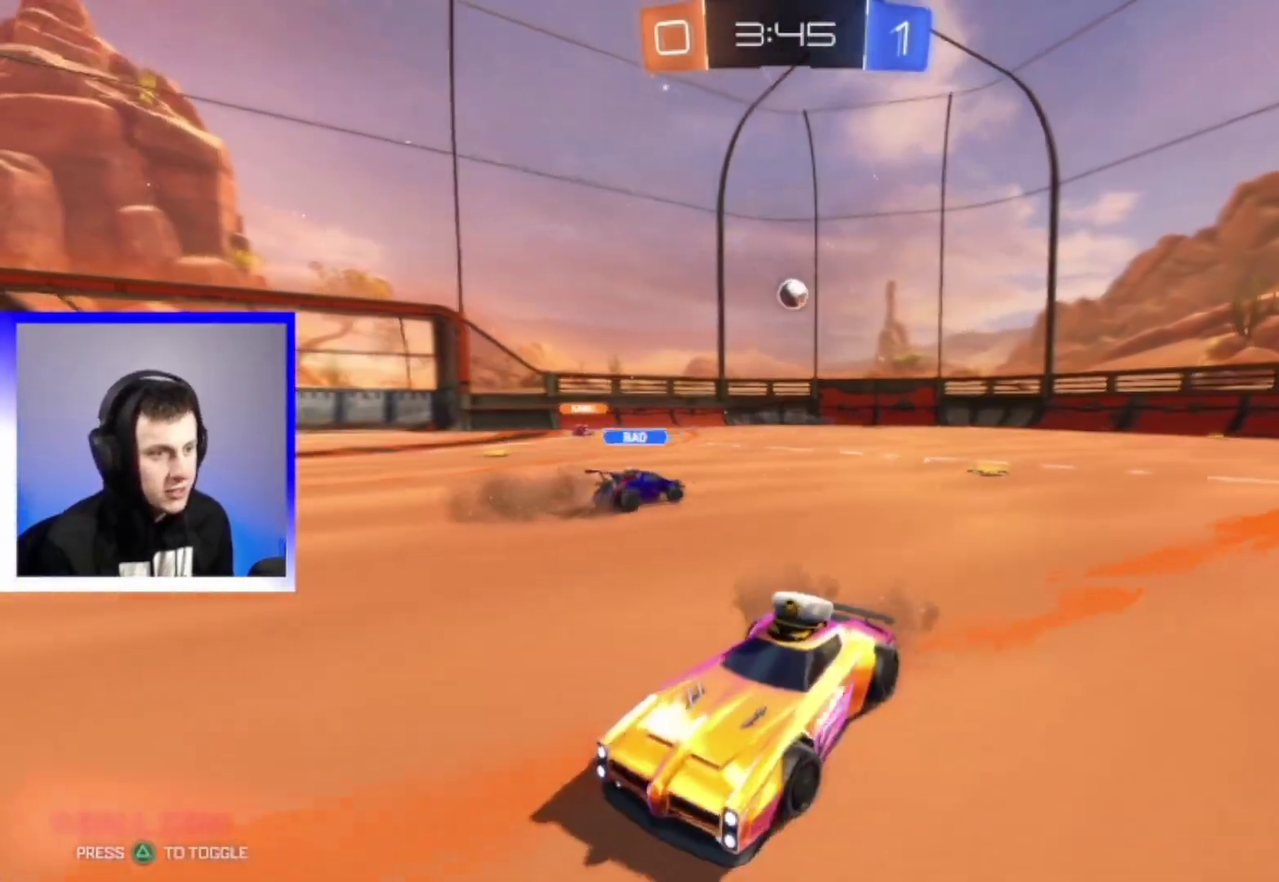
{"dt_ms": 600, "buttons": ["R2"], "left_stick": "center", "right_stick": "center", "events": [[217, "TRIANGLE", "down"], [317, "TRIANGLE", "up"], [450, "left_stick", "center"]]}
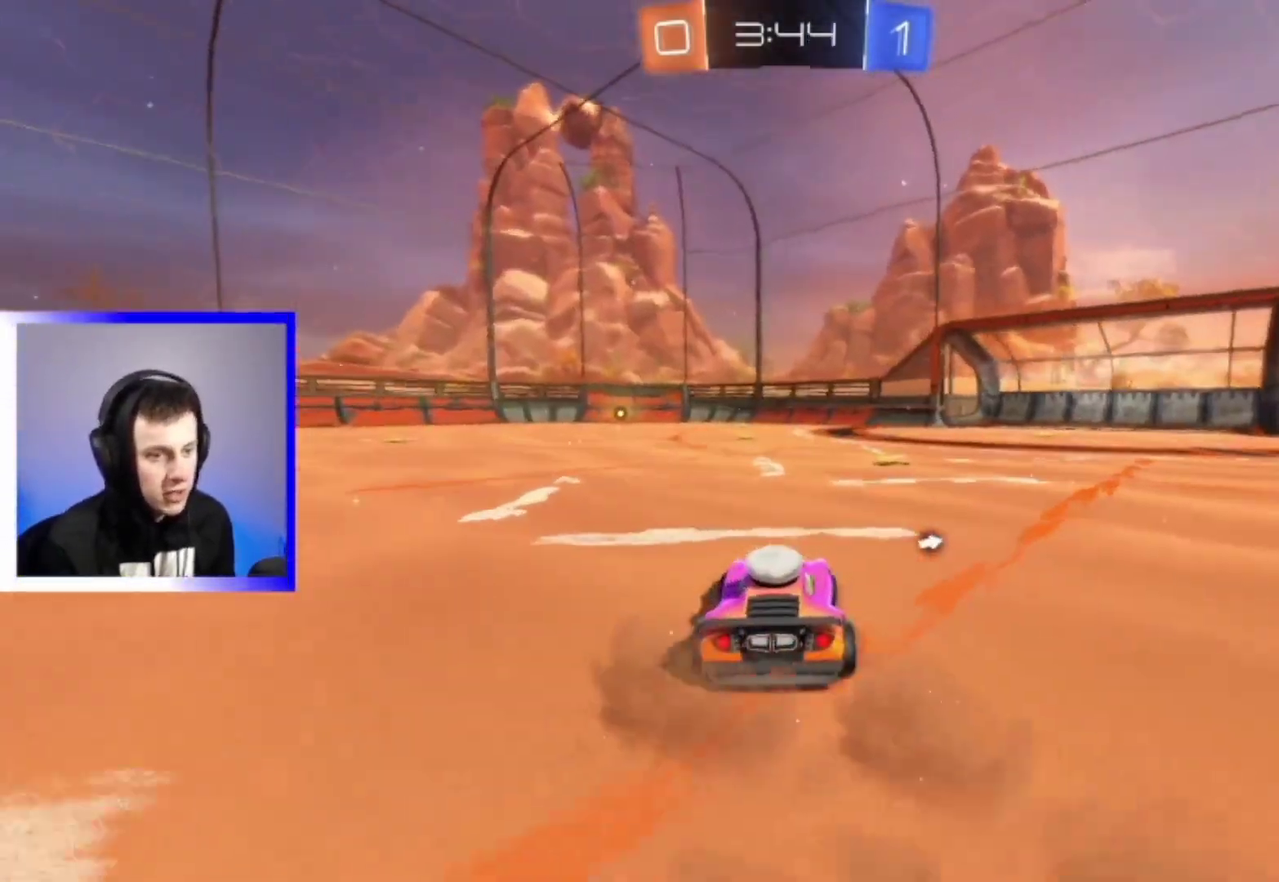
{"dt_ms": 400, "buttons": ["R2"], "left_stick": "center", "right_stick": "center", "events": [[150, "TRIANGLE", "down"], [183, "left_stick", "right"], [250, "TRIANGLE", "up"], [333, "left_stick", "center"]]}
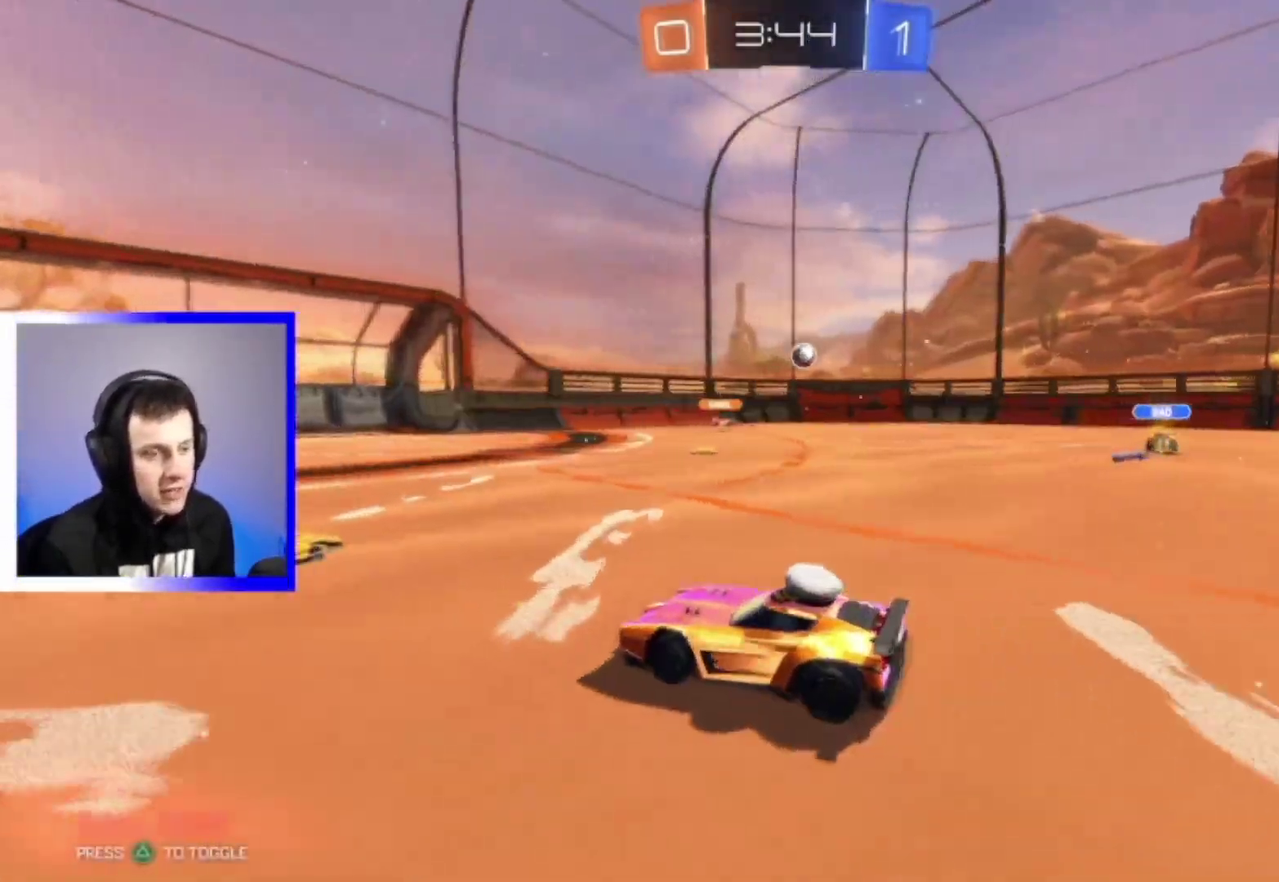
{"dt_ms": 400, "buttons": ["R2"], "left_stick": "right", "right_stick": "center", "events": [[83, "L3", "down"], [200, "L3", "up"], [283, "left_stick", "right"]]}
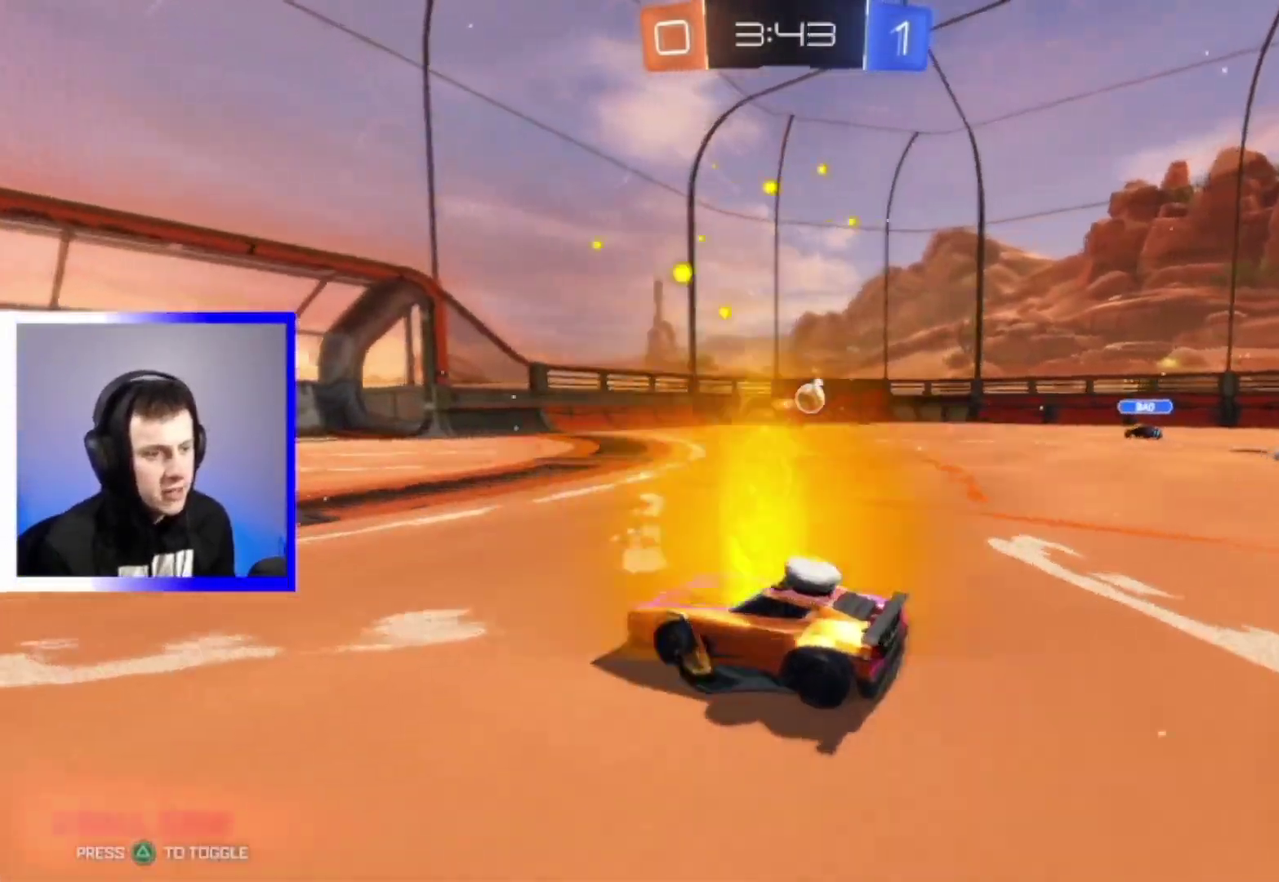
{"dt_ms": 600, "buttons": ["R2"], "left_stick": "left", "right_stick": "center", "events": [[17, "left_stick", "center"], [567, "left_stick", "left"]]}
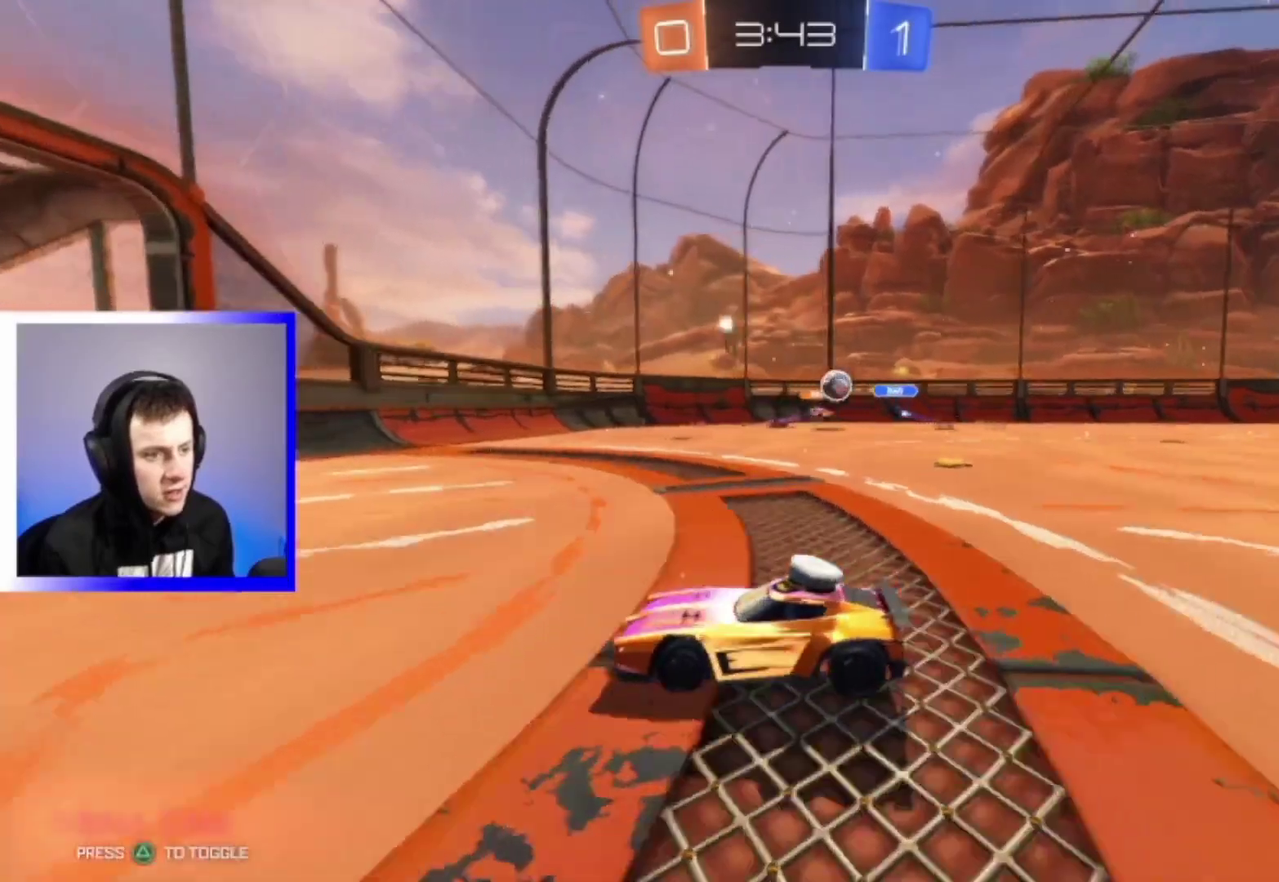
{"dt_ms": 300, "buttons": ["R2"], "left_stick": "right", "right_stick": "center", "events": [[50, "left_stick", "center"], [233, "left_stick", "right"]]}
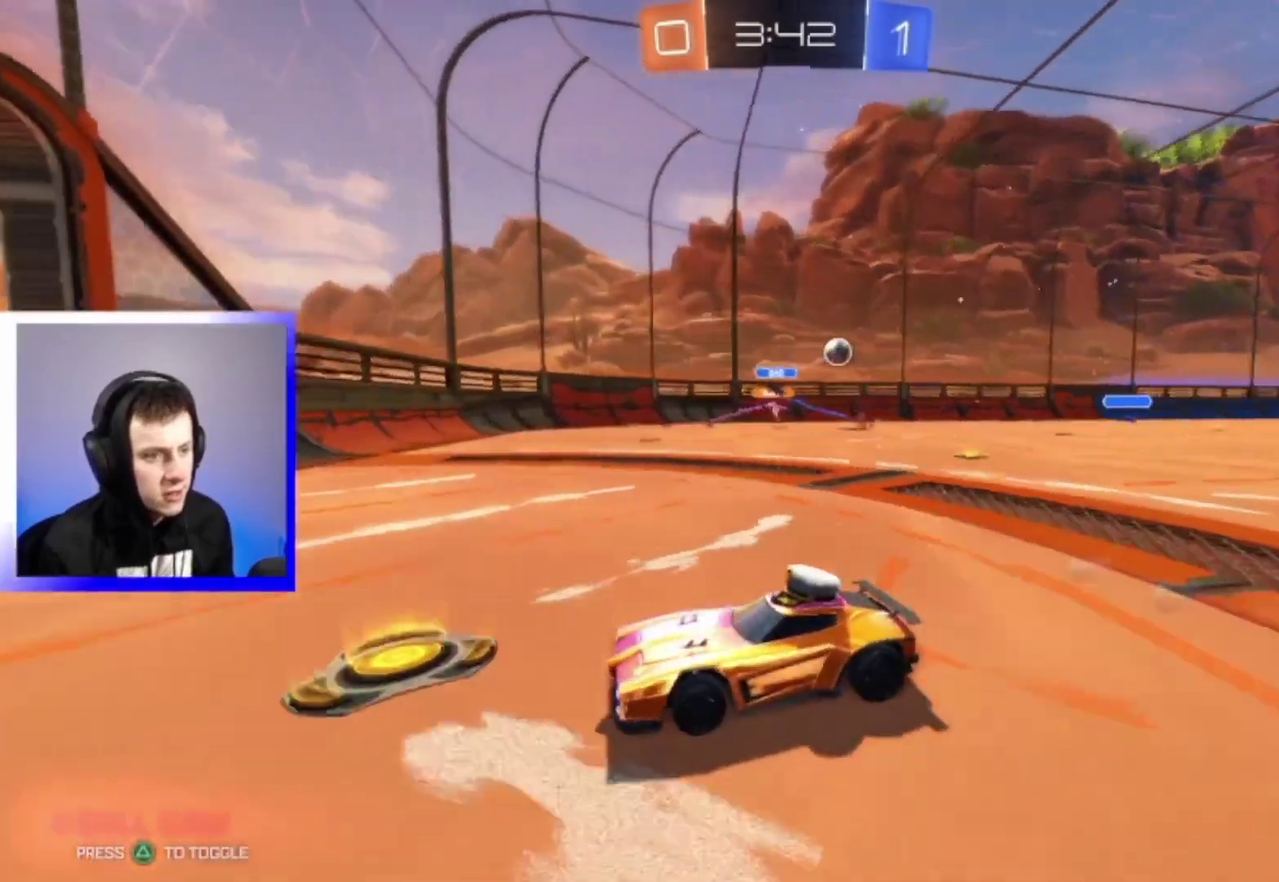
{"dt_ms": 800, "buttons": ["R2"], "left_stick": "right", "right_stick": "center", "events": []}
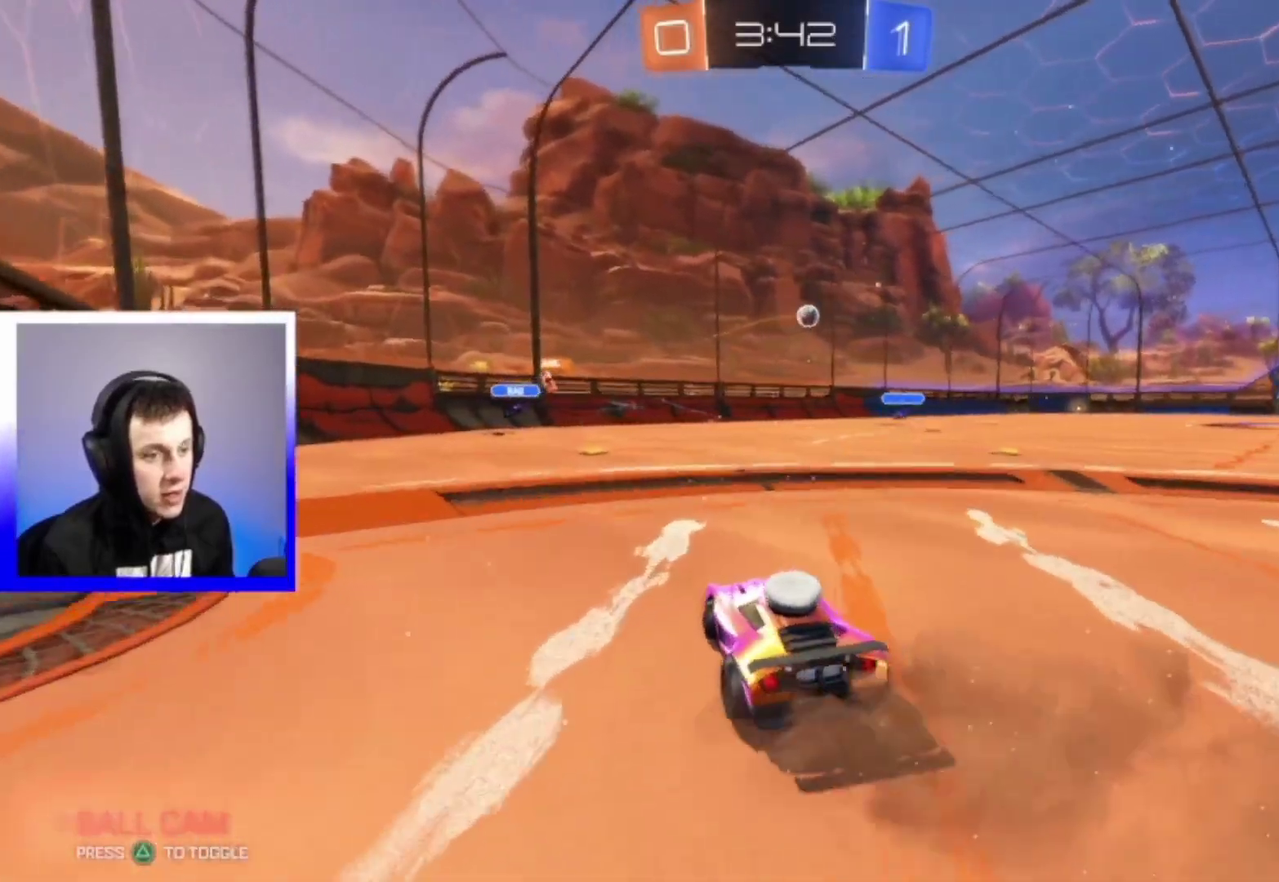
{"dt_ms": 400, "buttons": ["R2"], "left_stick": "center", "right_stick": "center", "events": [[233, "left_stick", "center"]]}
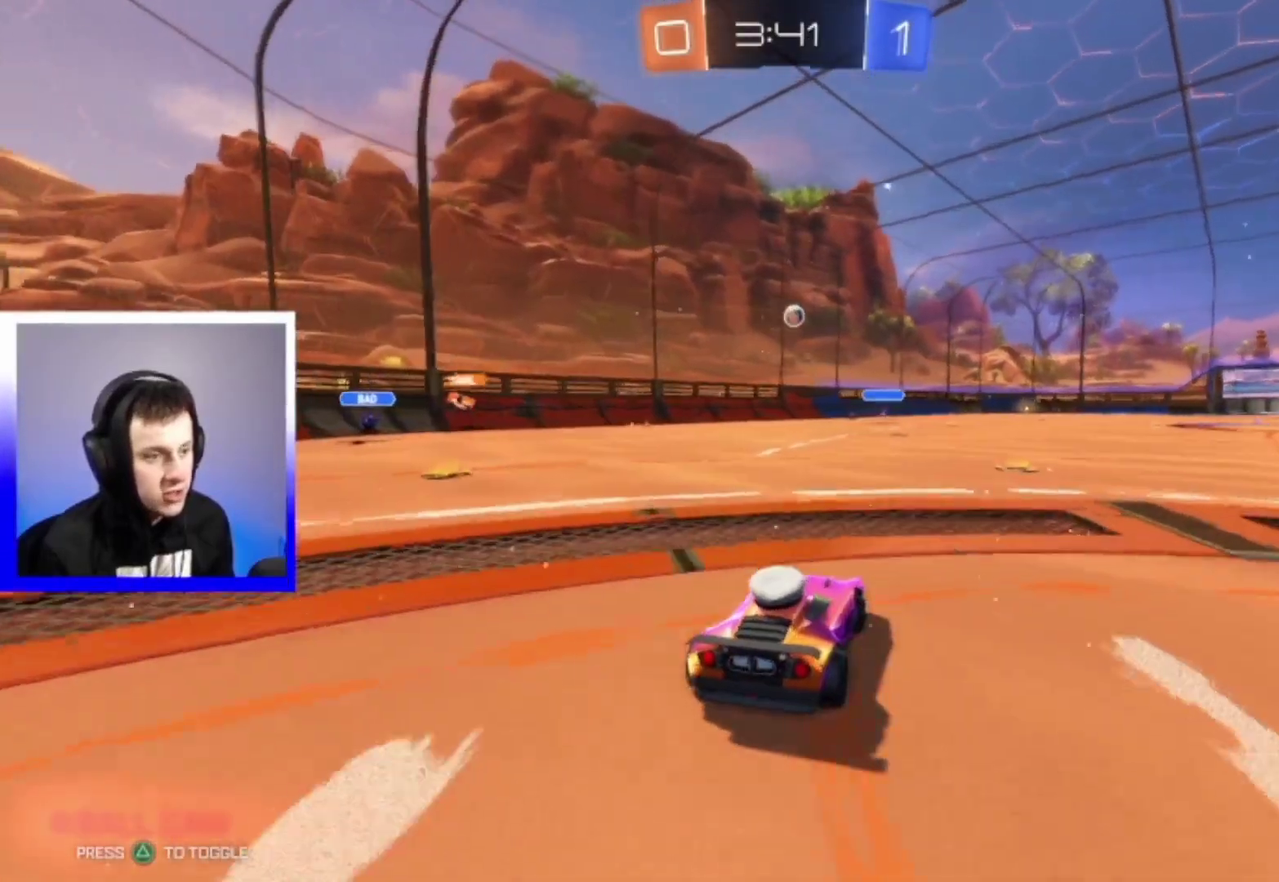
{"dt_ms": 400, "buttons": ["R2"], "left_stick": "up", "right_stick": "center", "events": [[50, "left_stick", "right"], [183, "left_stick", "center"], [283, "CROSS", "down"], [367, "CROSS", "up"], [367, "left_stick", "up"]]}
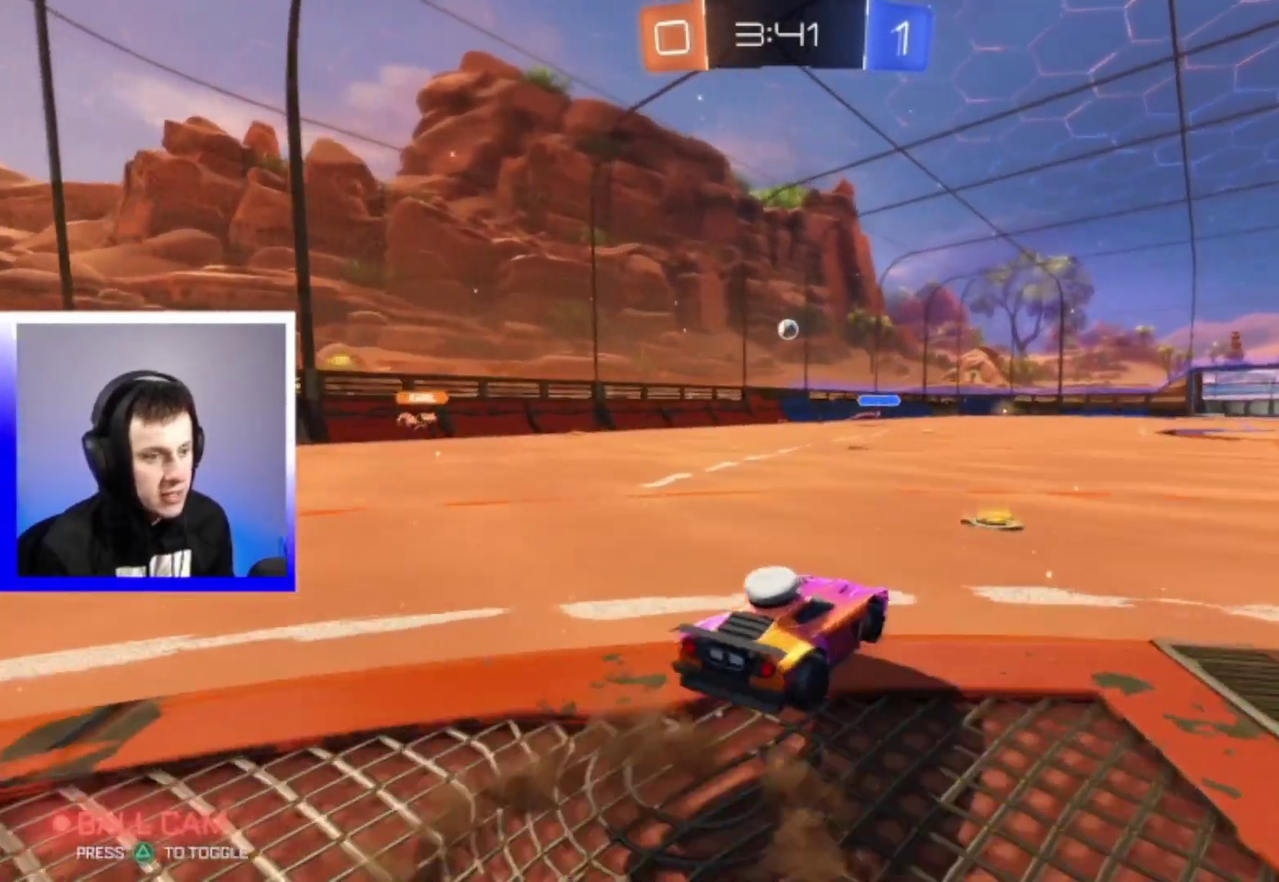
{"dt_ms": 600, "buttons": ["R2"], "left_stick": "down", "right_stick": "center", "events": [[117, "left_stick", "center"], [417, "left_stick", "down"]]}